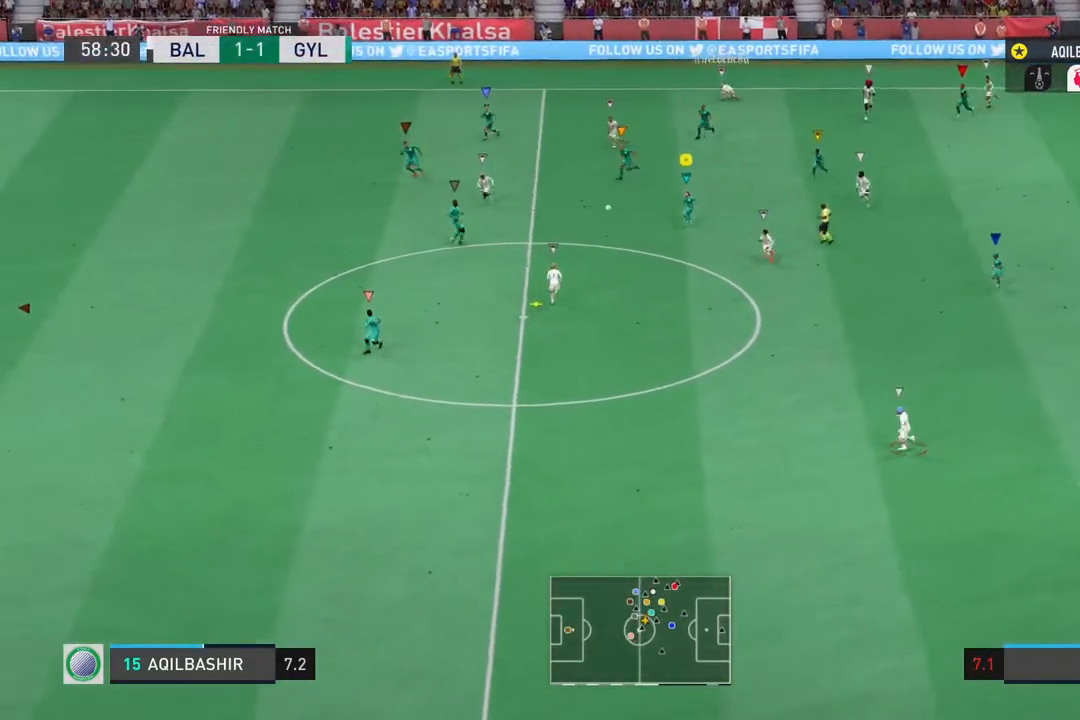
Gameplay with a controller (PlayStation layout); each line is a JSON object with the inputs held at the frame after it. "events" lists button and stick changes between this image and that frame as [ms after this image, input, new state], when the widget could be followed in between. Not read: L2 L3 R3.
{"buttons": ["R2"], "left_stick": "down-left", "right_stick": "center", "events": []}
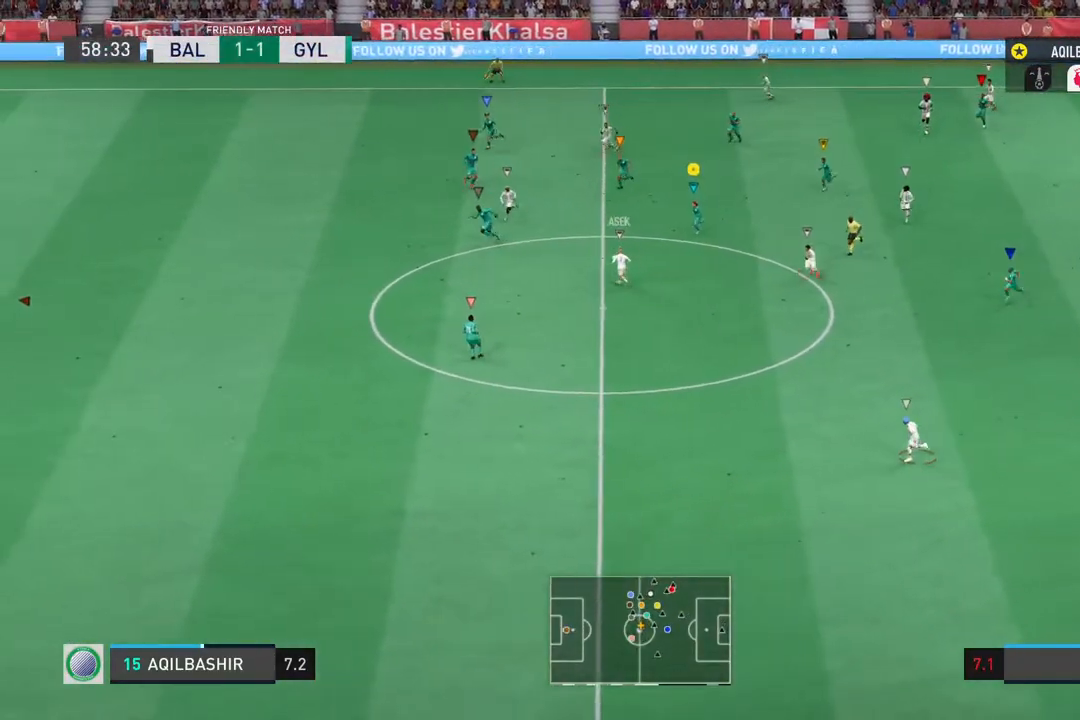
{"buttons": ["R2"], "left_stick": "down-left", "right_stick": "center", "events": []}
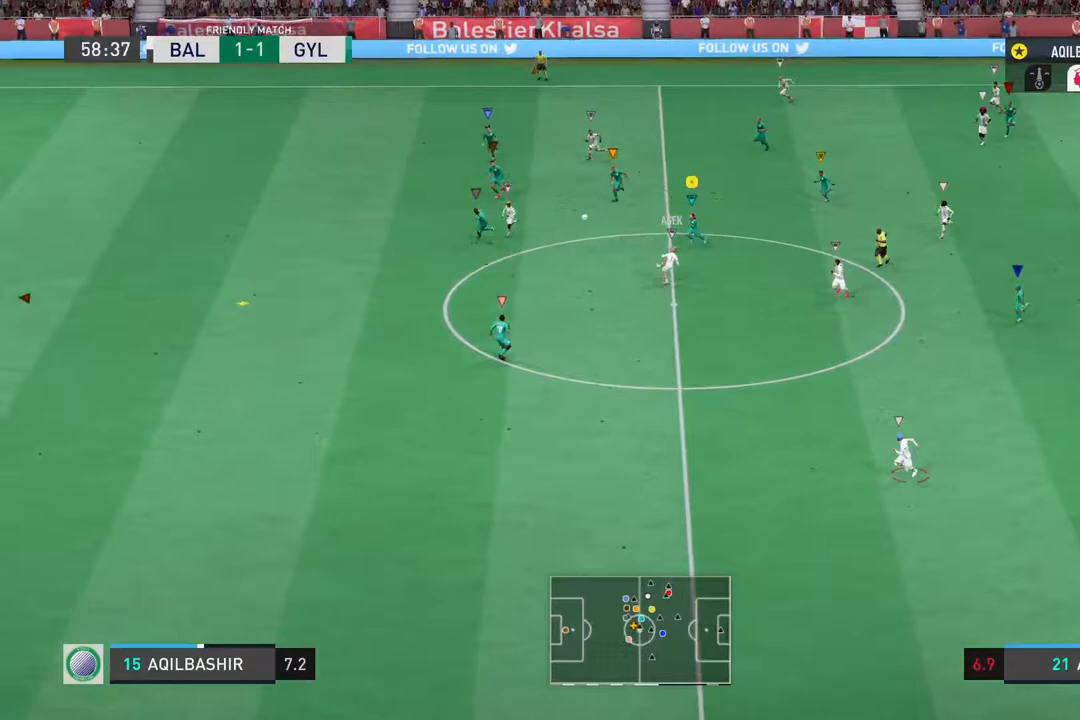
{"buttons": ["R2"], "left_stick": "down-left", "right_stick": "center", "events": []}
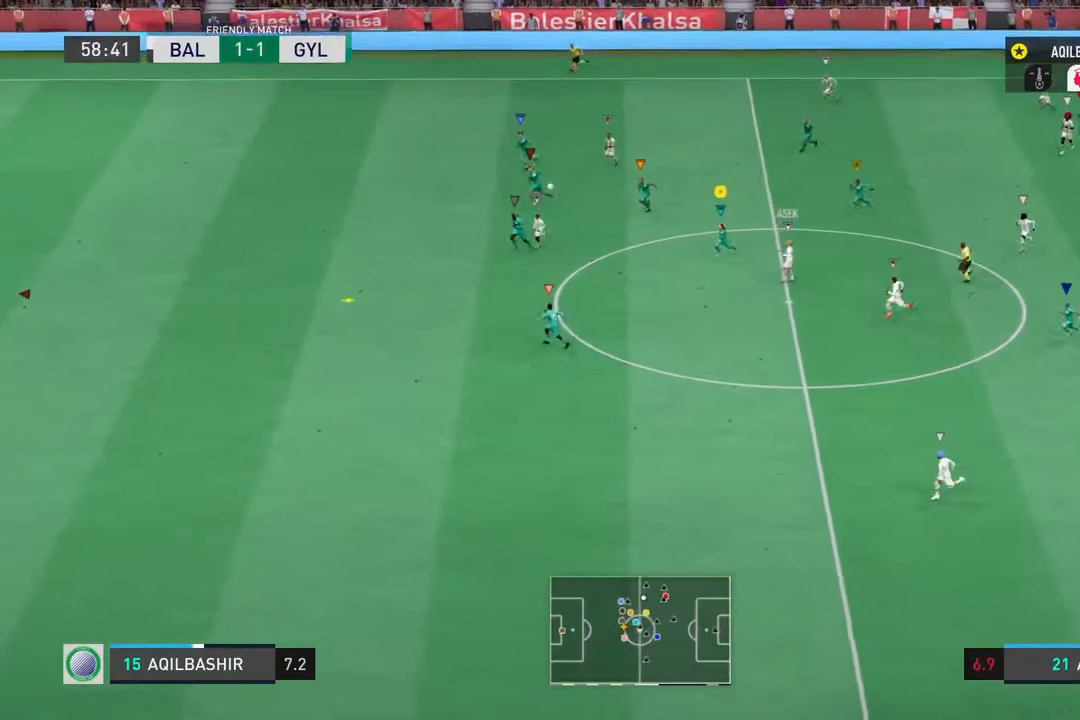
{"buttons": ["R2"], "left_stick": "down-left", "right_stick": "center", "events": []}
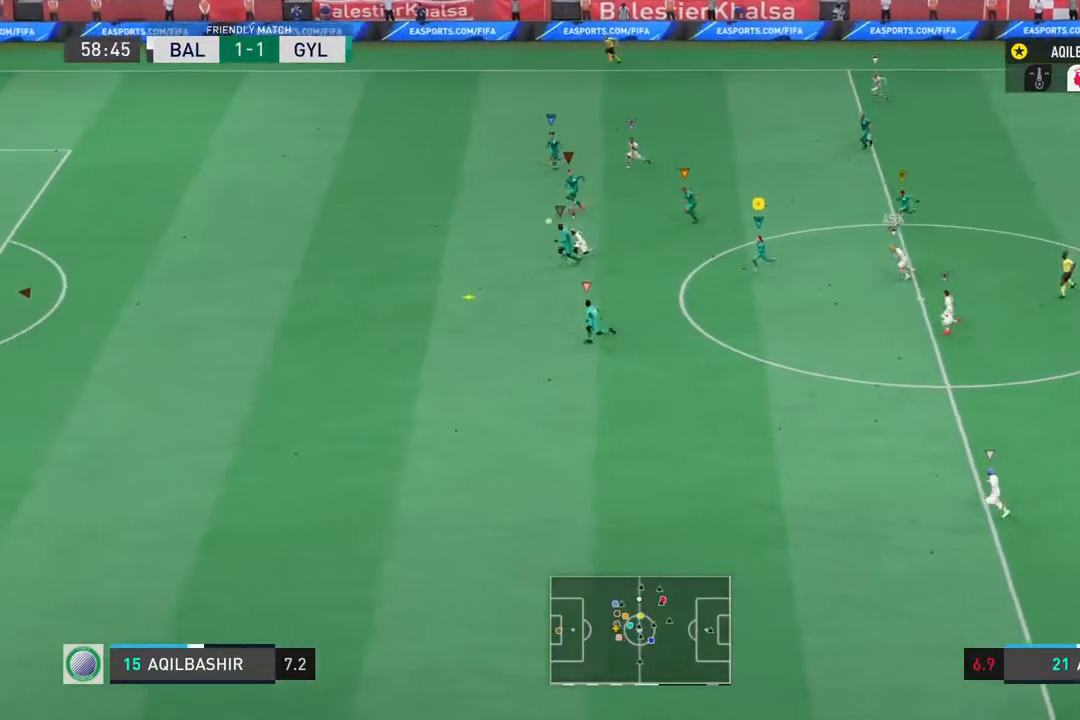
{"buttons": ["R2"], "left_stick": "down-left", "right_stick": "center", "events": []}
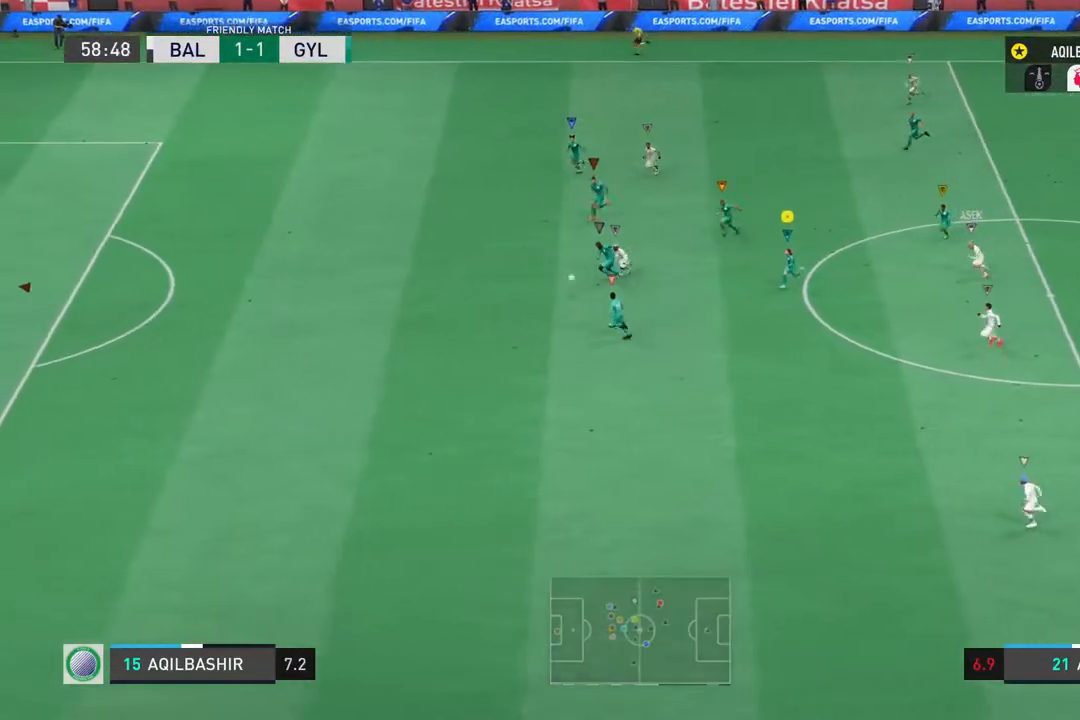
{"buttons": [], "left_stick": "down", "right_stick": "center", "events": [[233, "R2", "up"], [333, "left_stick", "down"]]}
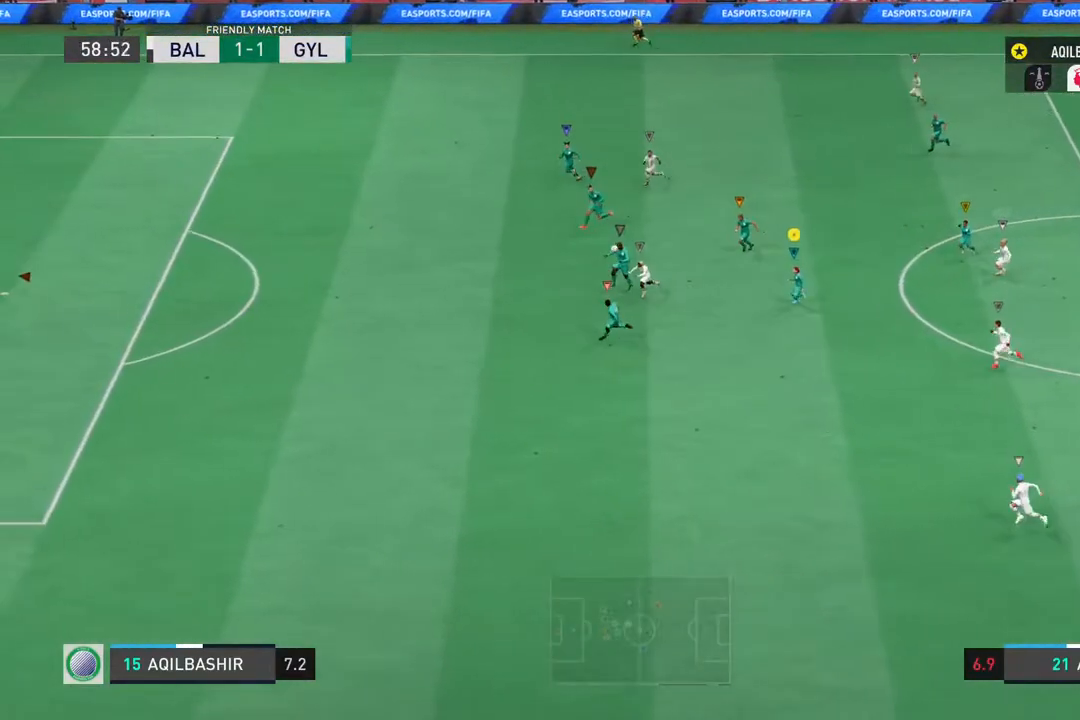
{"buttons": [], "left_stick": "down", "right_stick": "center", "events": []}
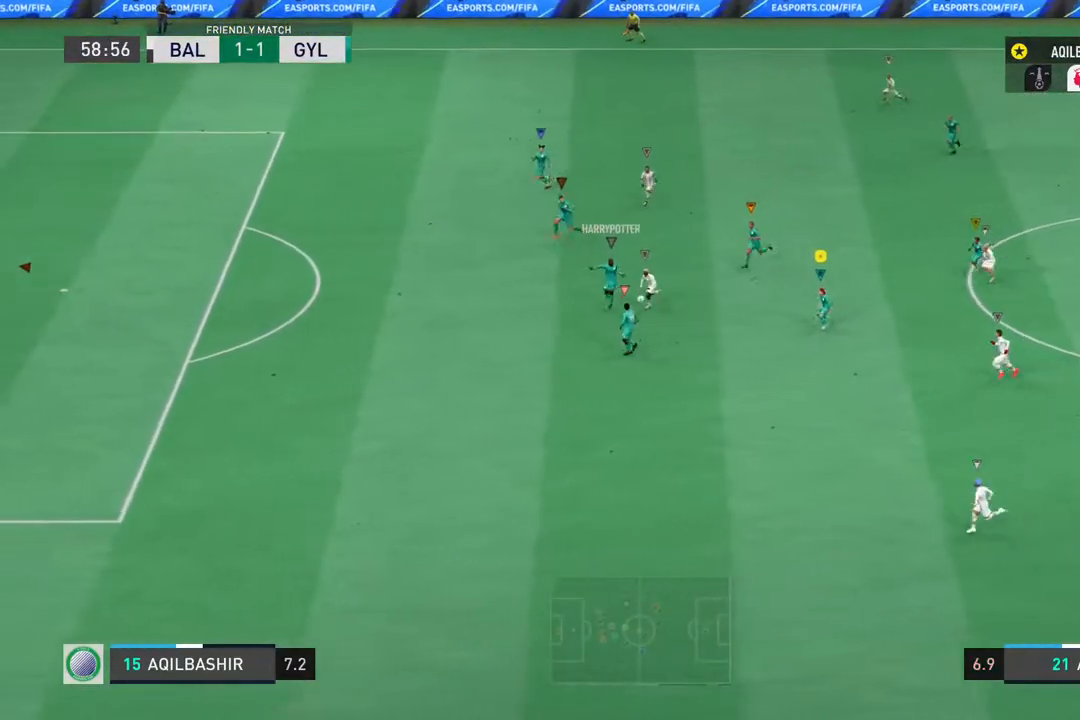
{"buttons": [], "left_stick": "down", "right_stick": "center", "events": [[200, "left_stick", "down-left"], [333, "R2", "down"], [433, "left_stick", "down"], [483, "R2", "up"]]}
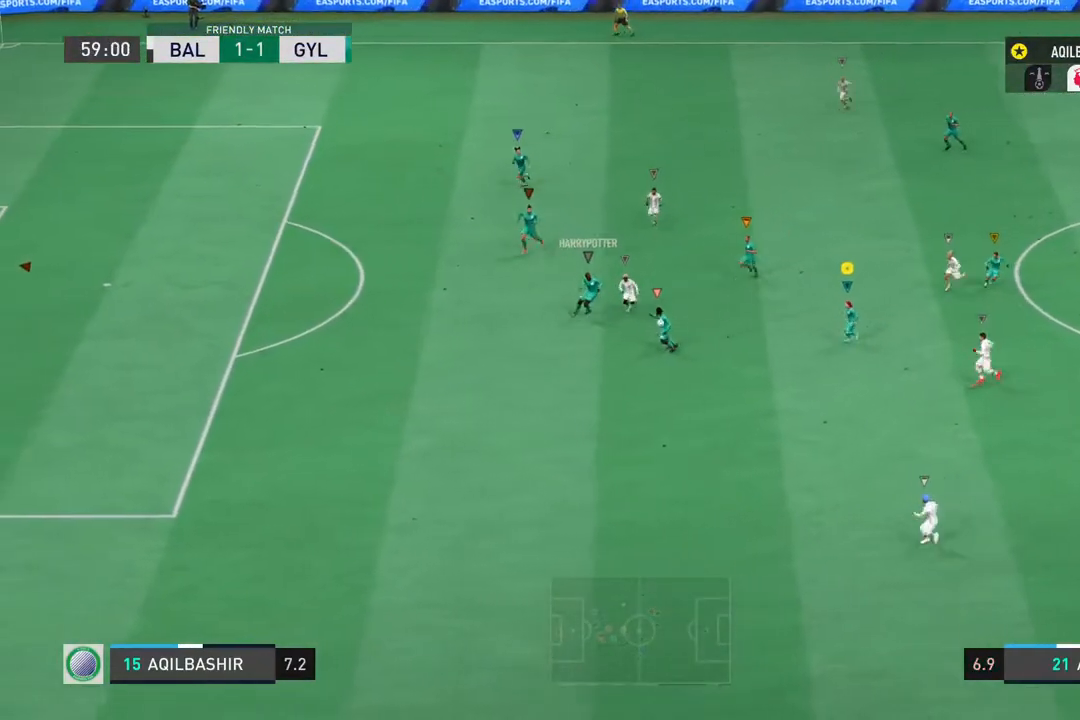
{"buttons": ["R2"], "left_stick": "down-right", "right_stick": "center", "events": [[250, "R2", "down"], [350, "left_stick", "down-right"]]}
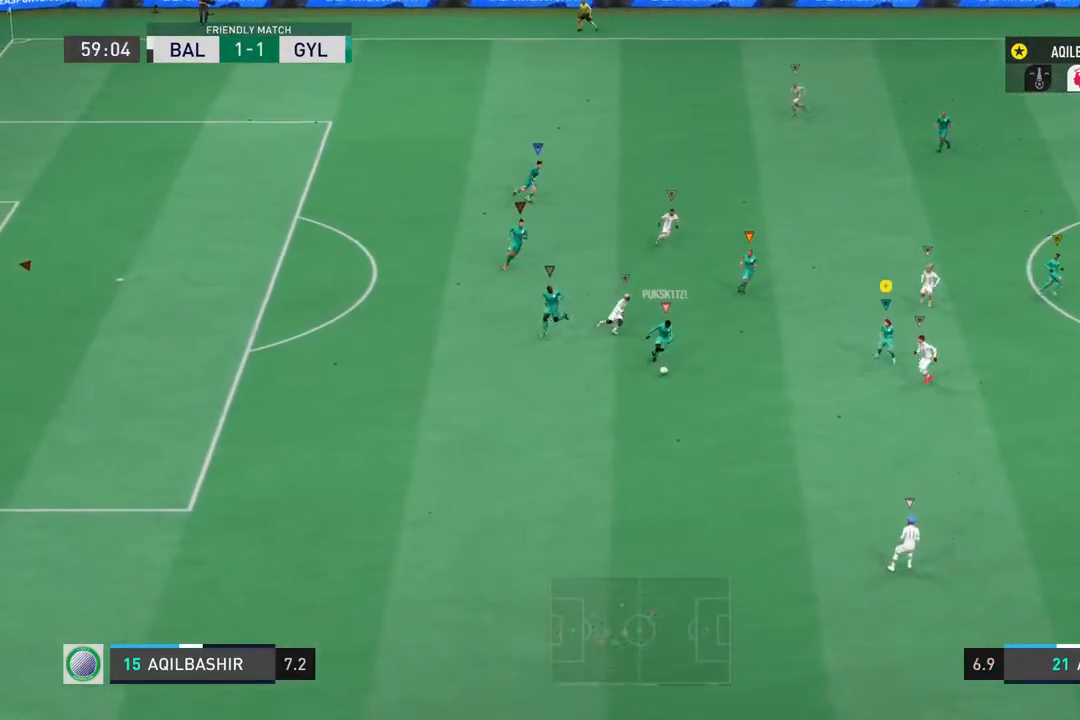
{"buttons": ["R2"], "left_stick": "down-right", "right_stick": "center", "events": []}
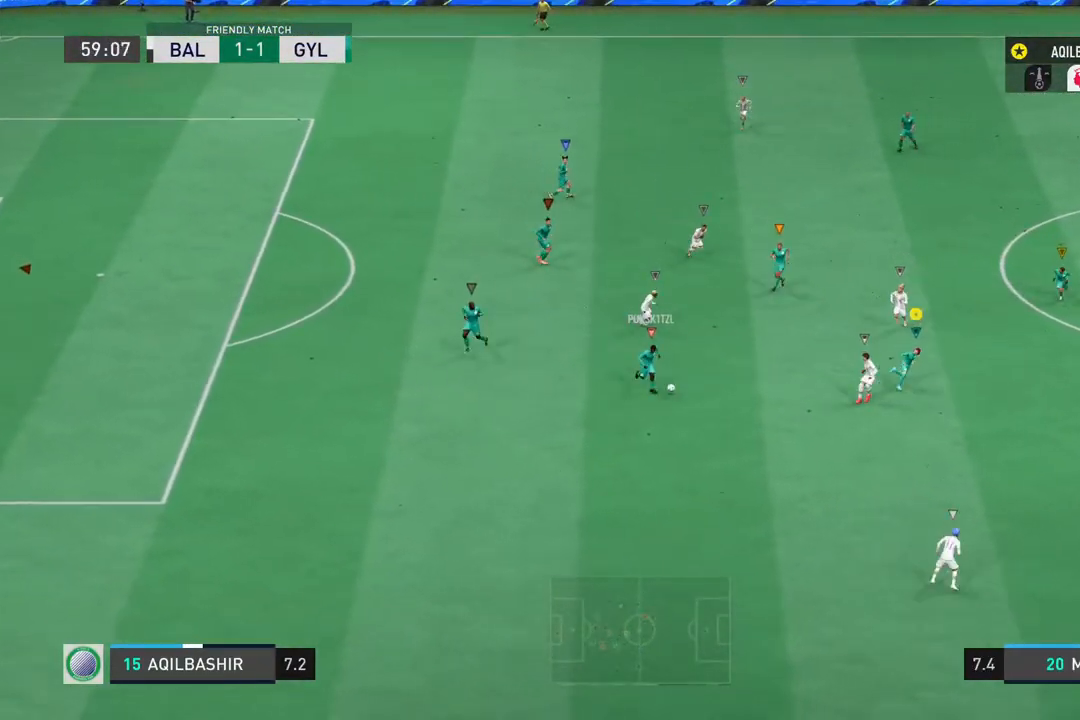
{"buttons": ["R2"], "left_stick": "down-right", "right_stick": "center", "events": []}
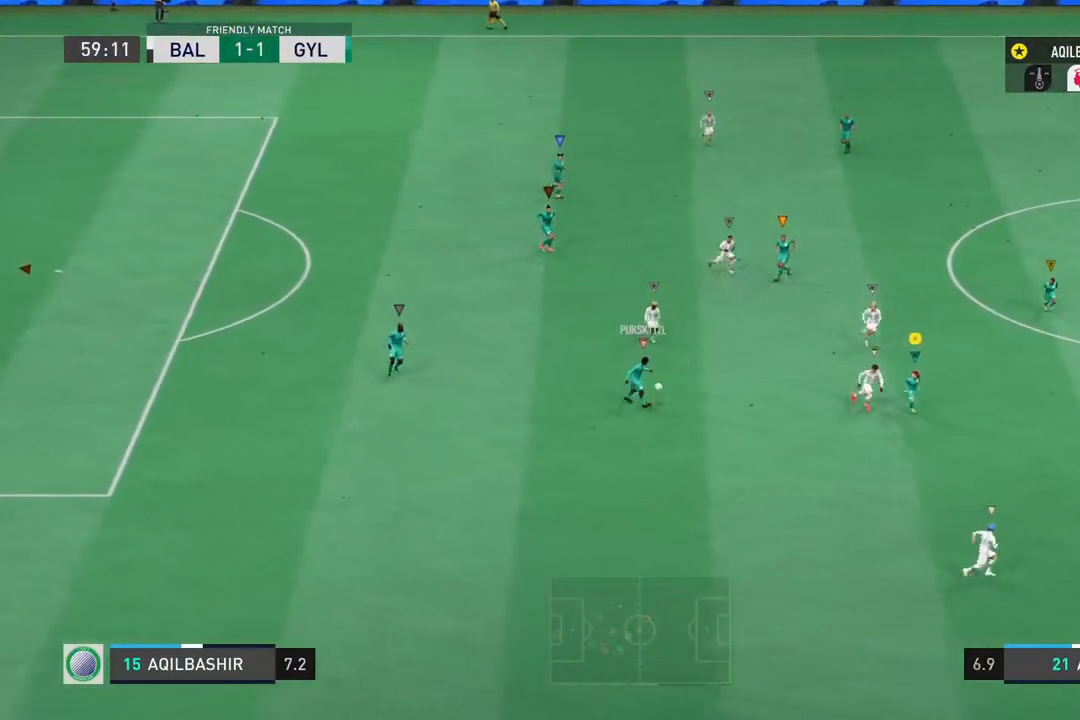
{"buttons": [], "left_stick": "right", "right_stick": "center", "events": [[433, "left_stick", "right"], [500, "R2", "up"]]}
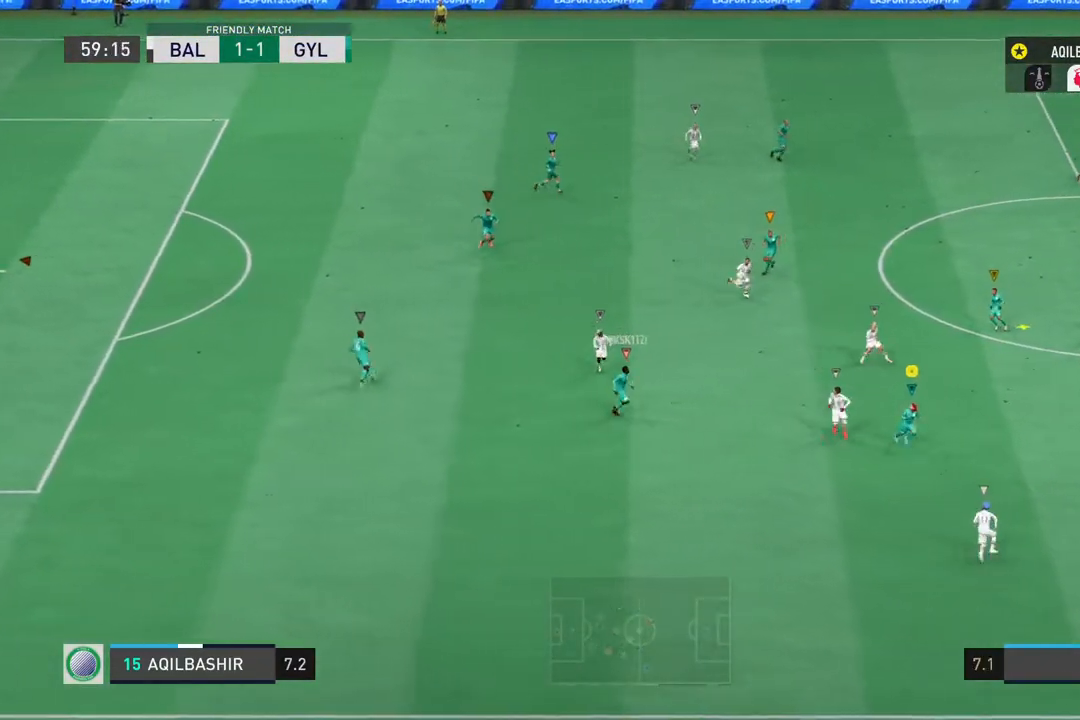
{"buttons": ["CIRCLE"], "left_stick": "up", "right_stick": "center", "events": [[267, "left_stick", "up-right"], [467, "left_stick", "up"], [500, "CIRCLE", "down"]]}